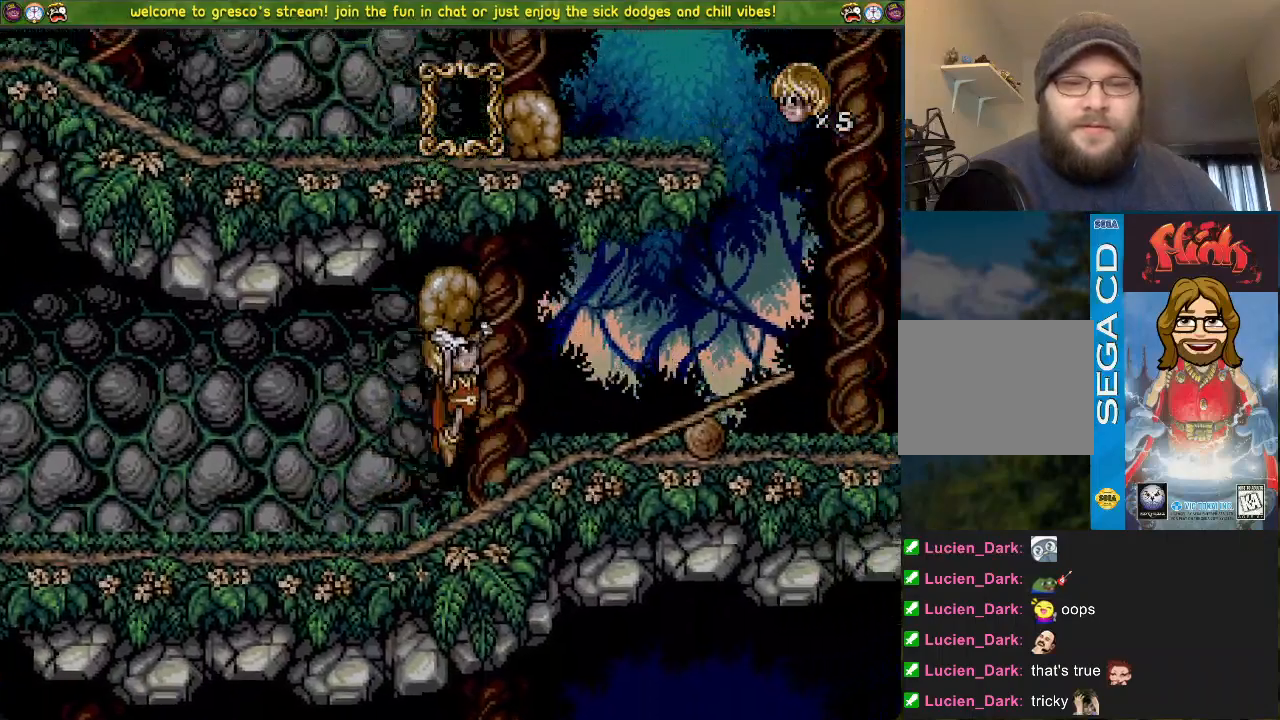
Gameplay with a controller (PlayStation layout); each line is a JSON object with the inputs held at the frame after it. "events" lists button and stick changes between this image and that frame as [ms after this image, input, new state], when the widget could be followed in between.
{"buttons": ["DPAD_LEFT"], "left_stick": "center", "right_stick": "center", "events": []}
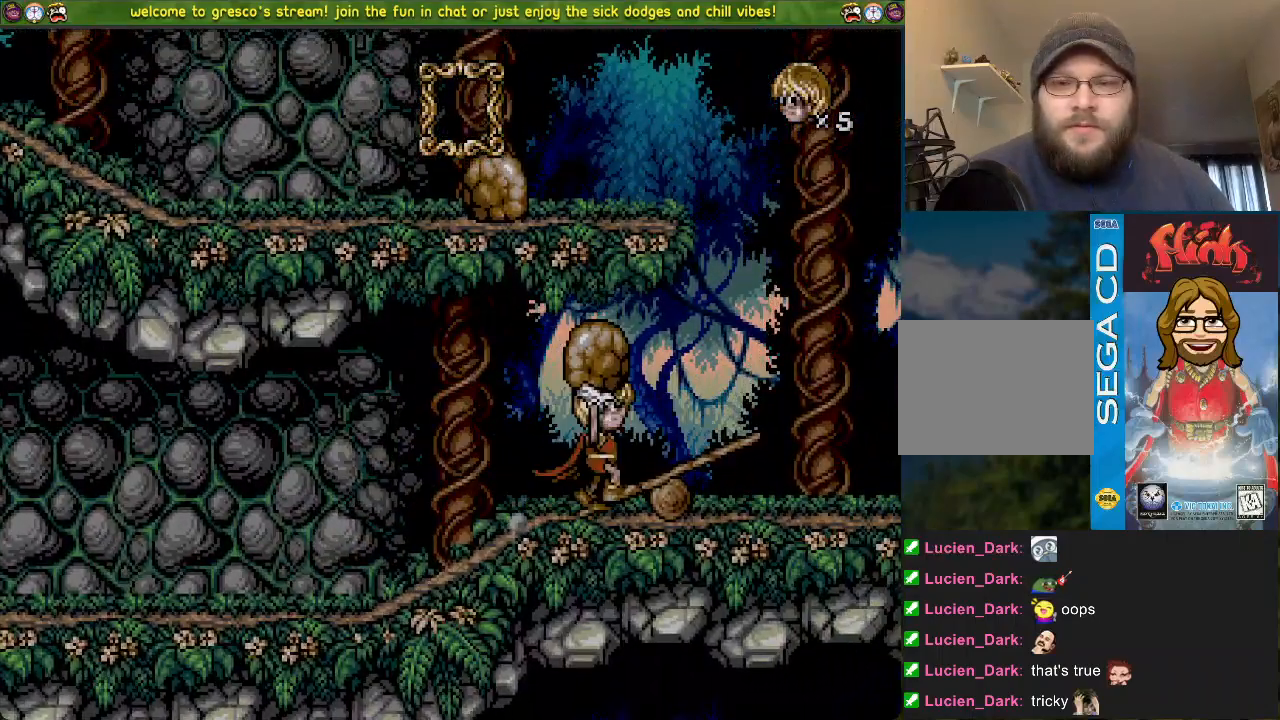
{"buttons": [], "left_stick": "center", "right_stick": "center", "events": [[334, "DPAD_LEFT", "up"]]}
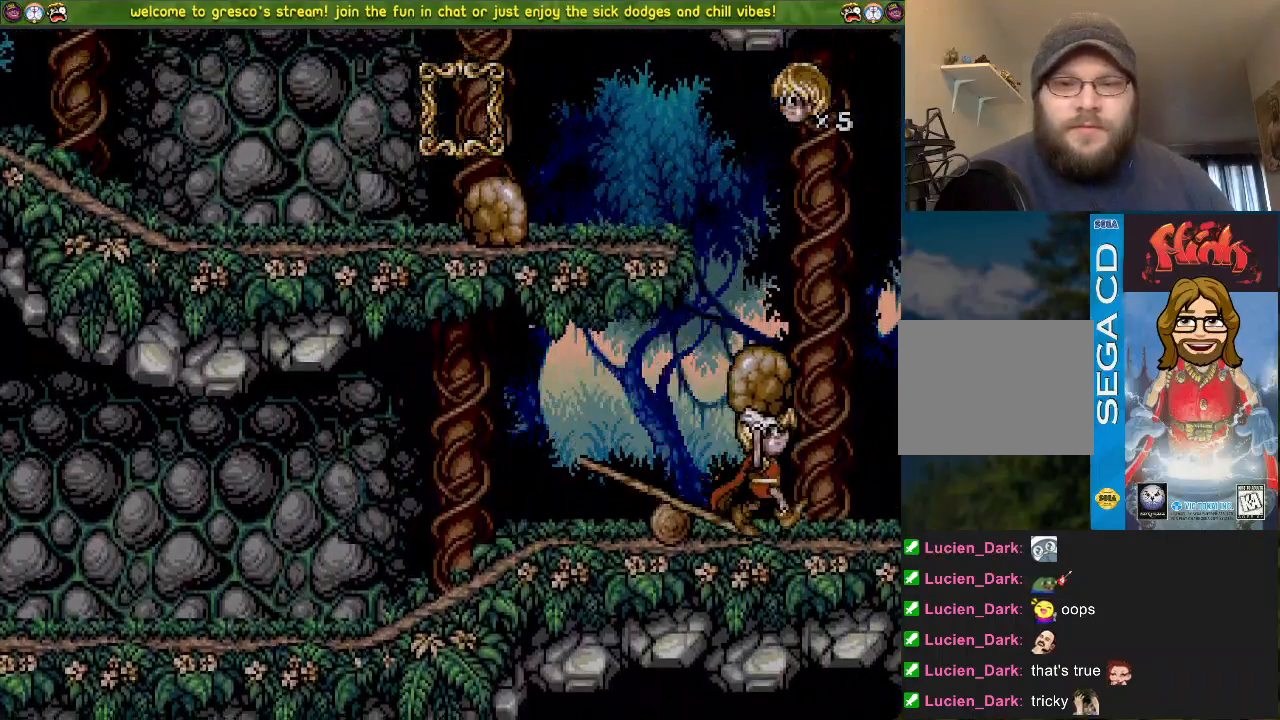
{"buttons": ["DPAD_DOWN"], "left_stick": "center", "right_stick": "center", "events": [[67, "DPAD_DOWN", "down"]]}
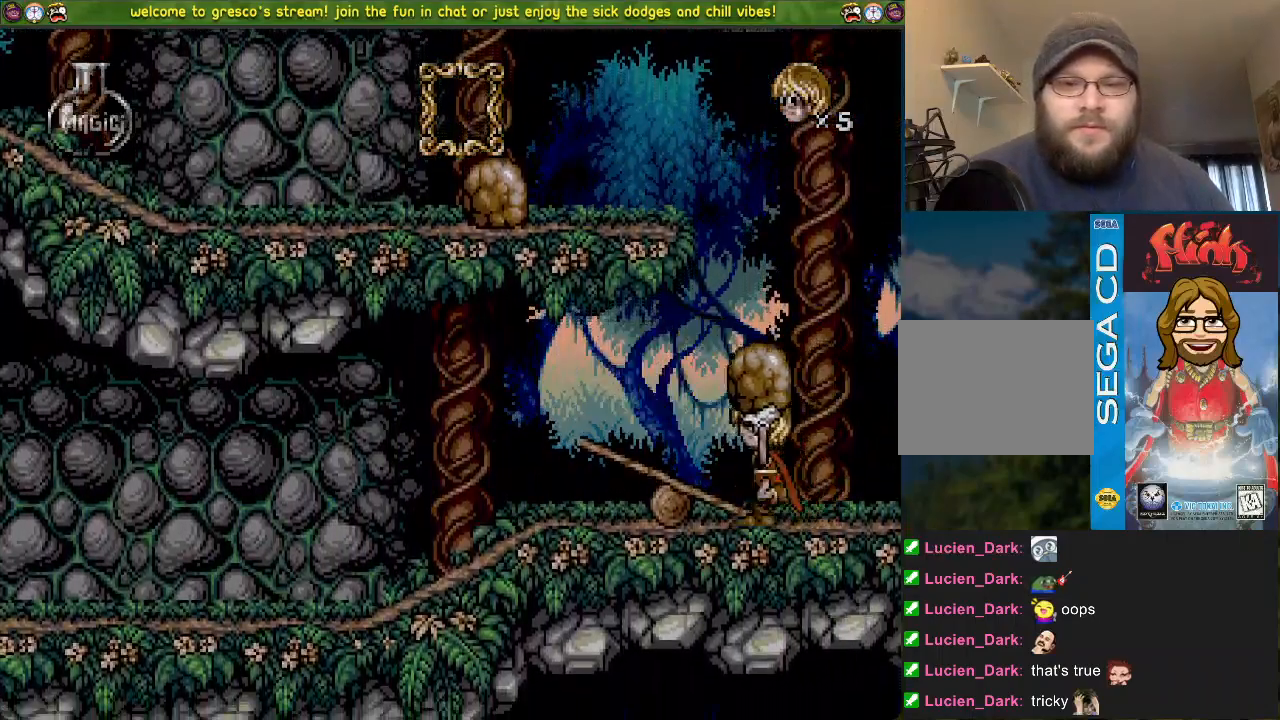
{"buttons": [], "left_stick": "center", "right_stick": "center", "events": [[100, "SQUARE", "down"], [183, "SQUARE", "up"], [200, "DPAD_DOWN", "up"]]}
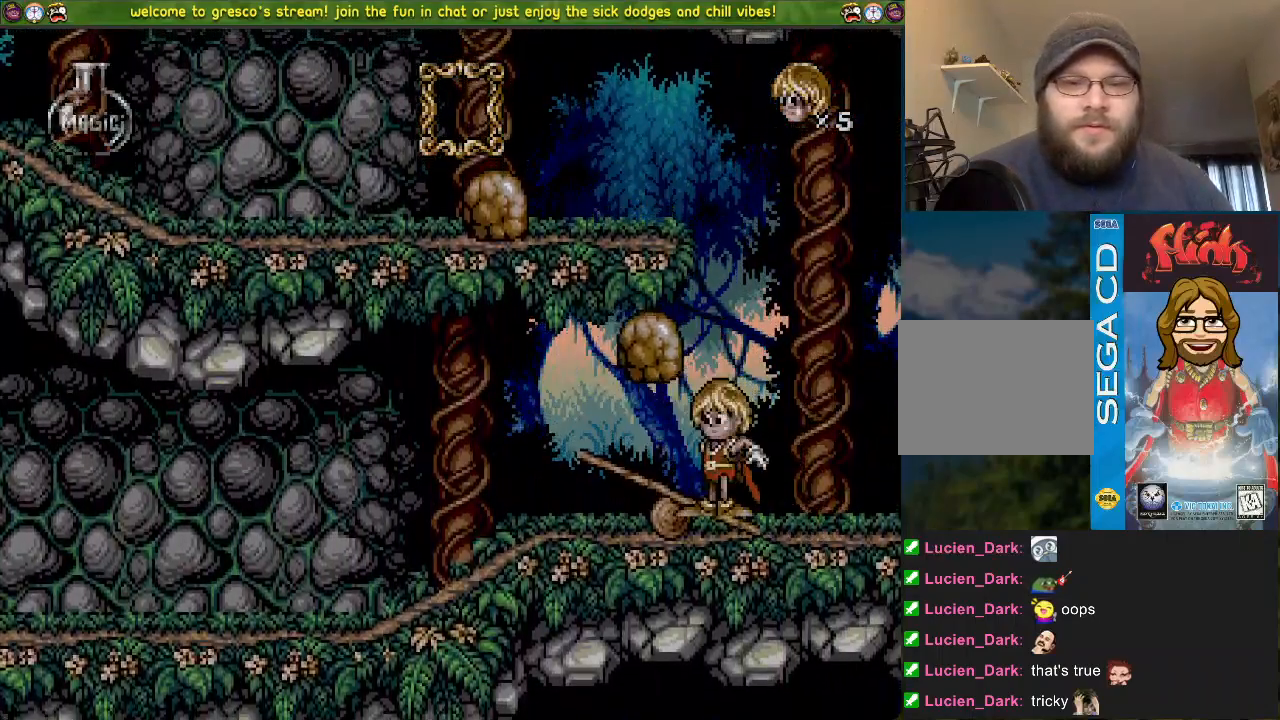
{"buttons": ["DPAD_DOWN"], "left_stick": "center", "right_stick": "center", "events": [[451, "DPAD_DOWN", "down"]]}
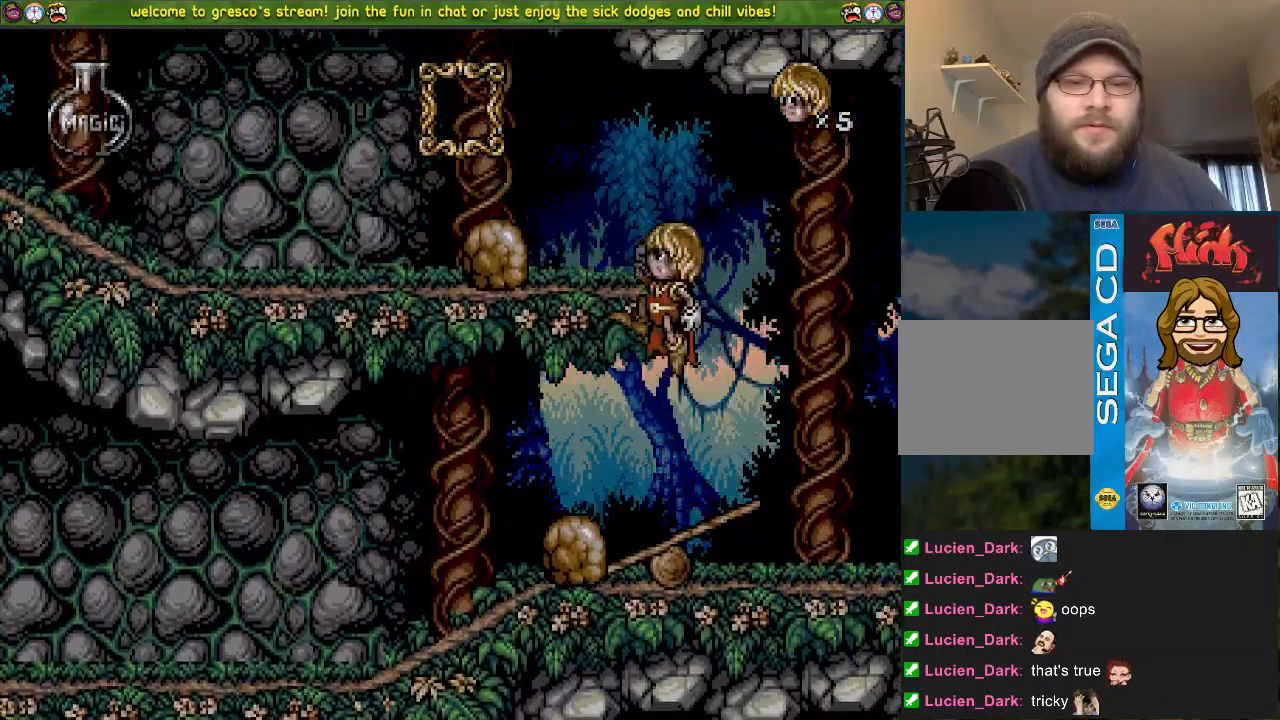
{"buttons": [], "left_stick": "center", "right_stick": "center", "events": [[100, "DPAD_DOWN", "up"], [233, "DPAD_LEFT", "down"], [500, "DPAD_LEFT", "up"]]}
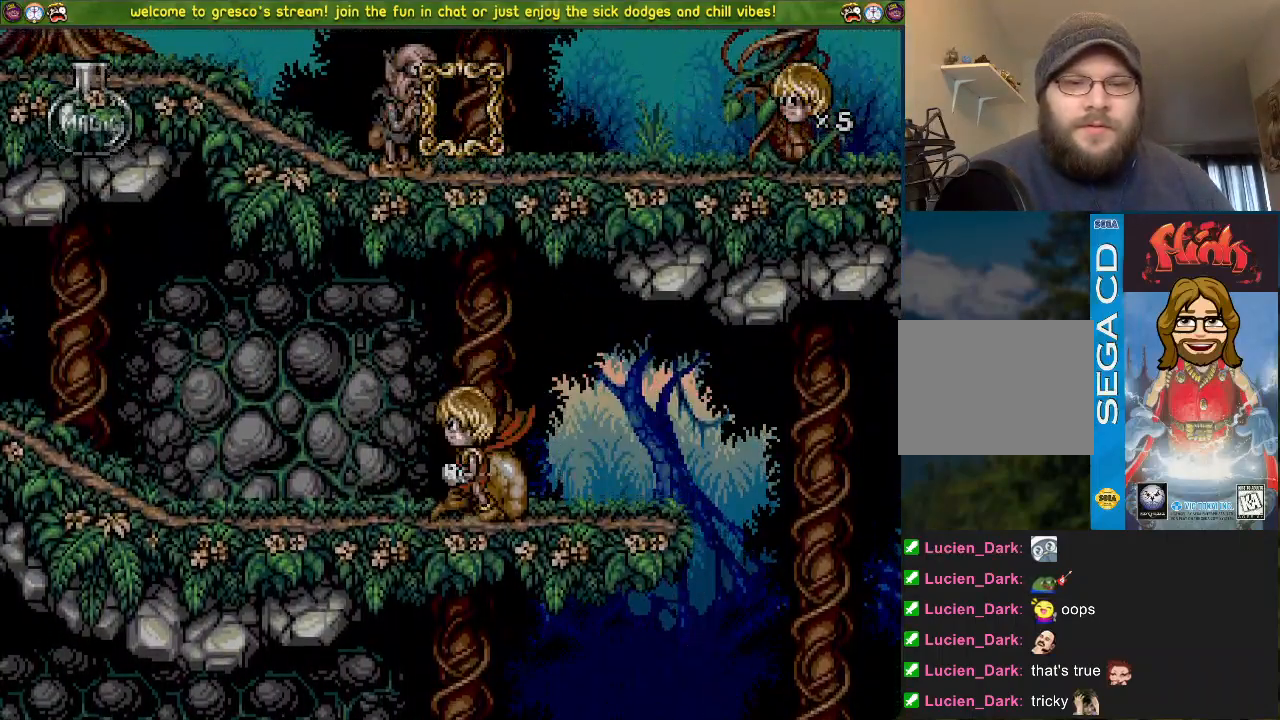
{"buttons": ["DPAD_DOWN"], "left_stick": "center", "right_stick": "center", "events": [[50, "DPAD_UP", "down"], [84, "SQUARE", "down"], [200, "DPAD_UP", "up"], [200, "SQUARE", "up"], [284, "DPAD_DOWN", "down"]]}
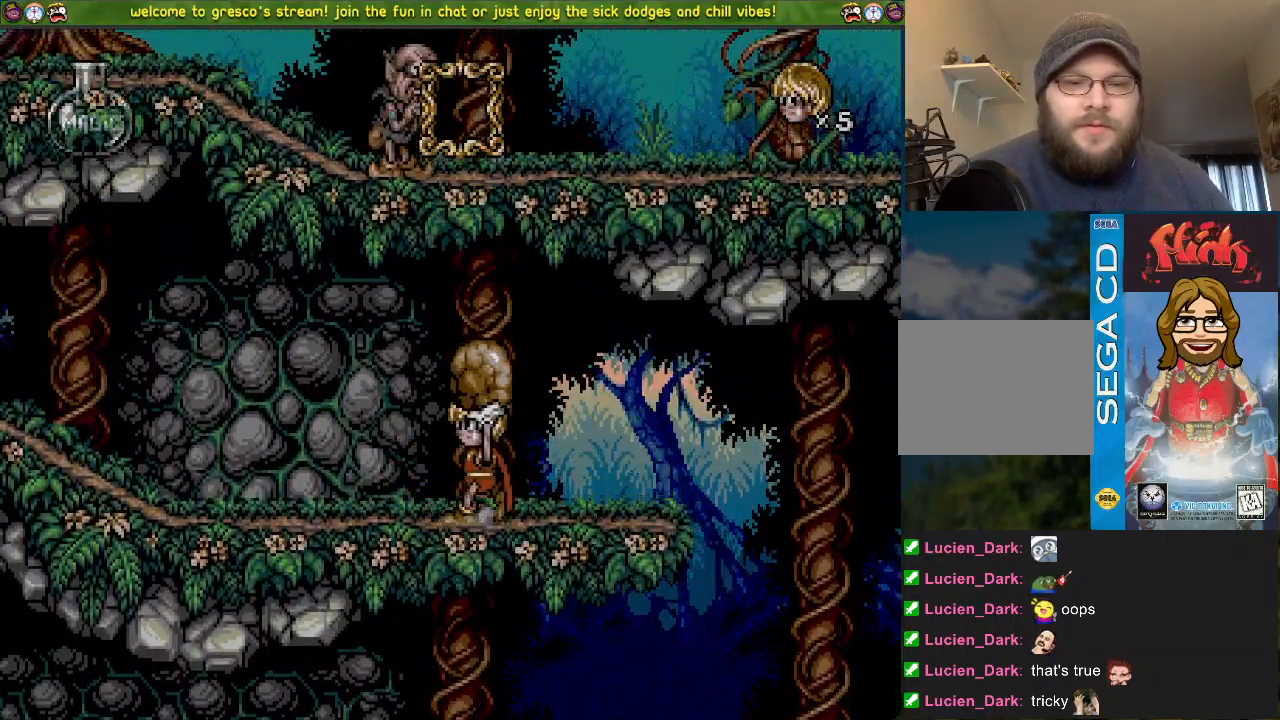
{"buttons": ["DPAD_DOWN"], "left_stick": "center", "right_stick": "center", "events": []}
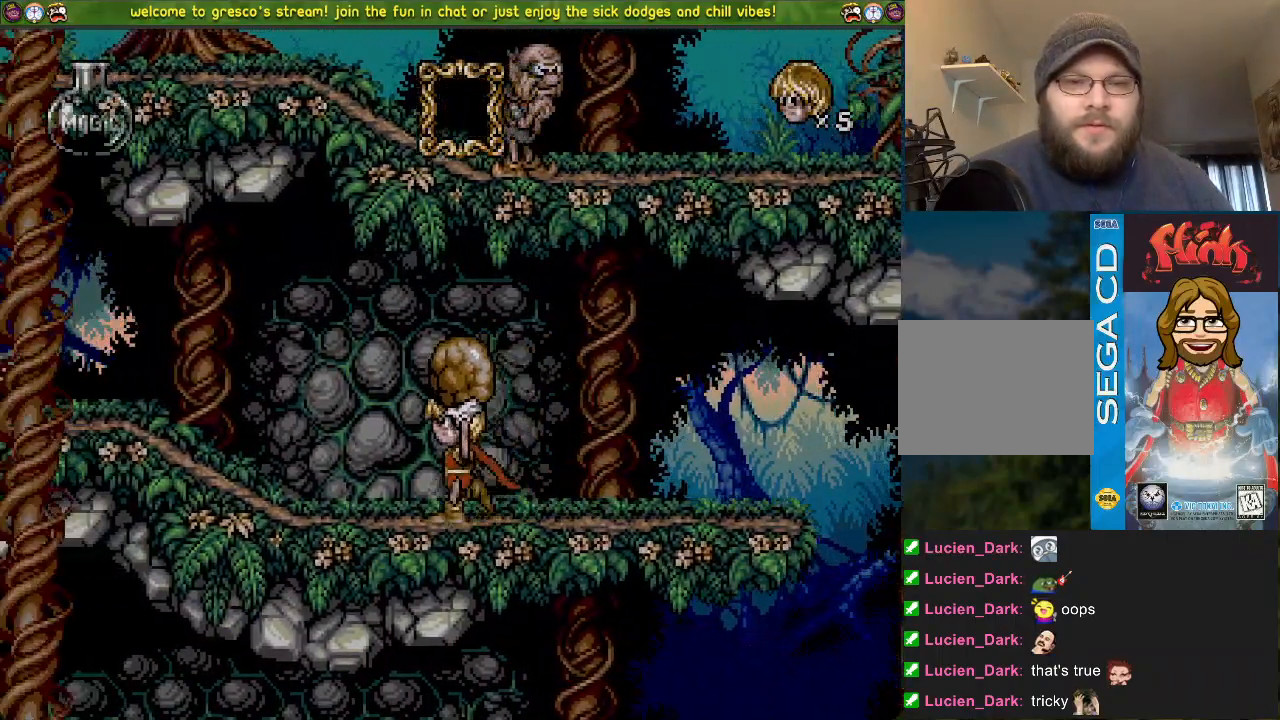
{"buttons": ["DPAD_DOWN", "DPAD_LEFT"], "left_stick": "center", "right_stick": "center", "events": [[367, "DPAD_LEFT", "down"]]}
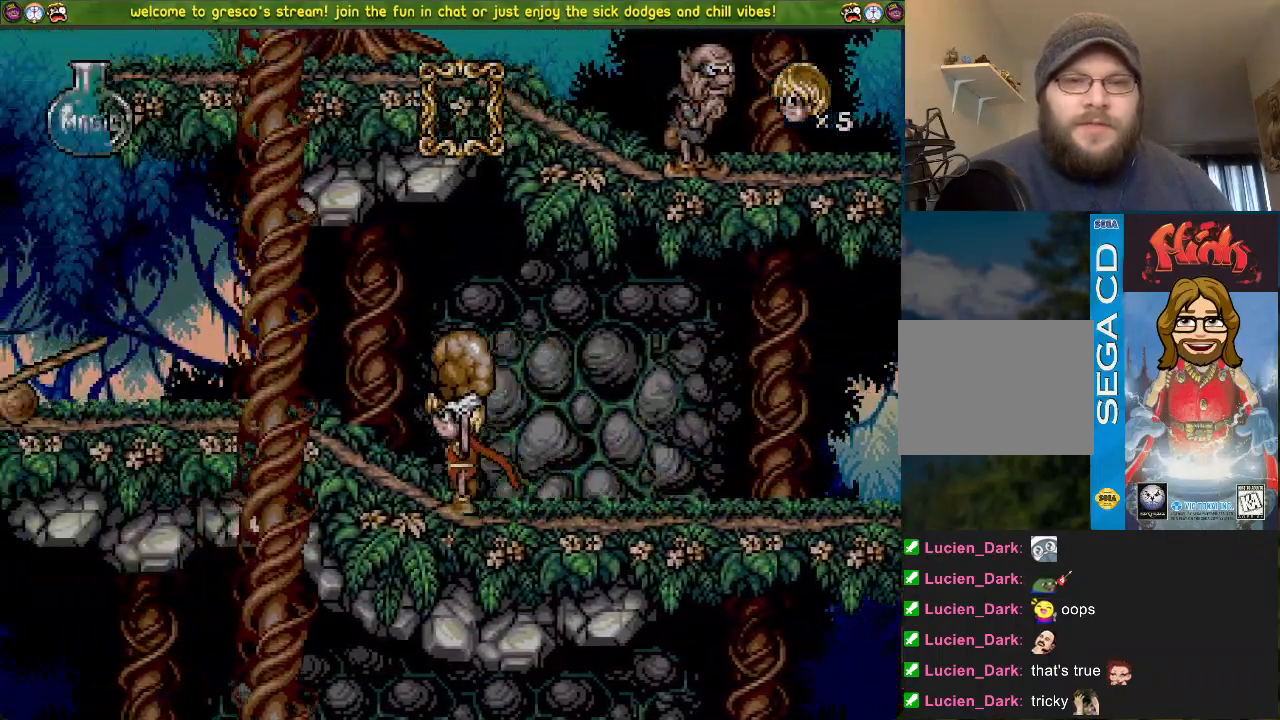
{"buttons": ["SQUARE"], "left_stick": "center", "right_stick": "center", "events": [[50, "CROSS", "down"], [50, "DPAD_DOWN", "up"], [350, "SQUARE", "down"], [484, "CROSS", "up"], [500, "DPAD_LEFT", "up"]]}
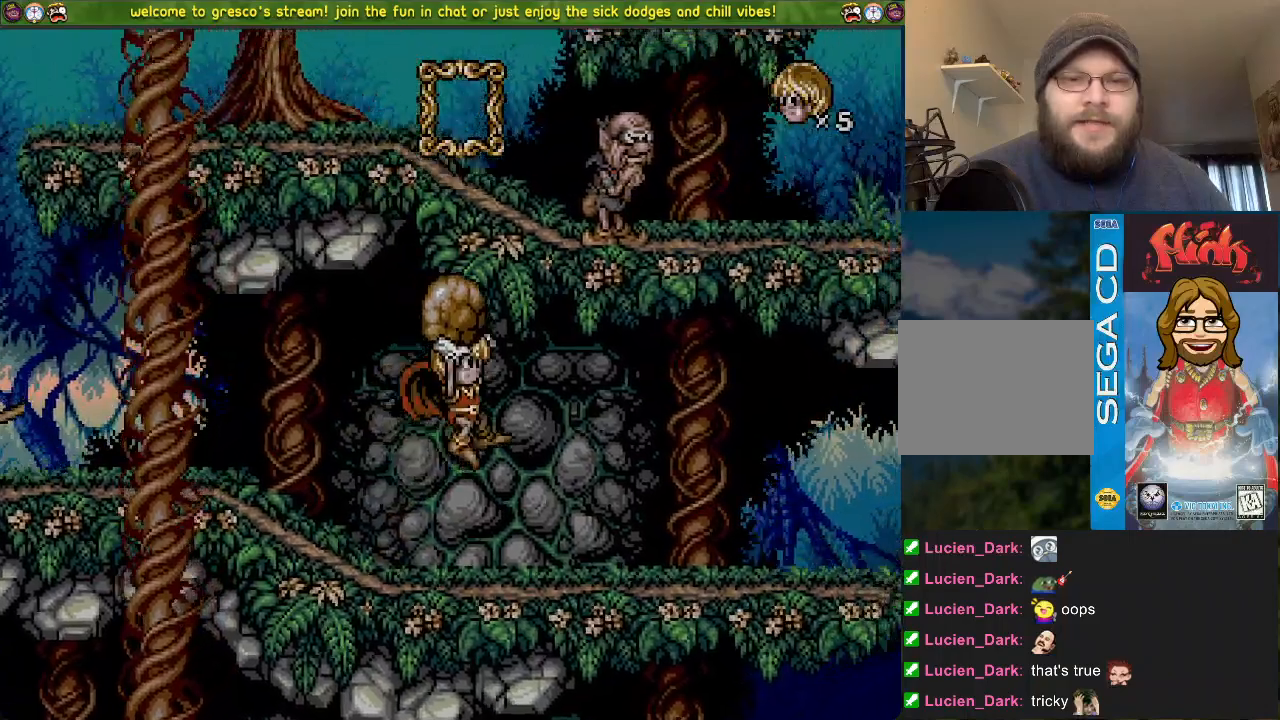
{"buttons": ["DPAD_LEFT"], "left_stick": "center", "right_stick": "center", "events": [[50, "SQUARE", "up"], [384, "DPAD_LEFT", "down"]]}
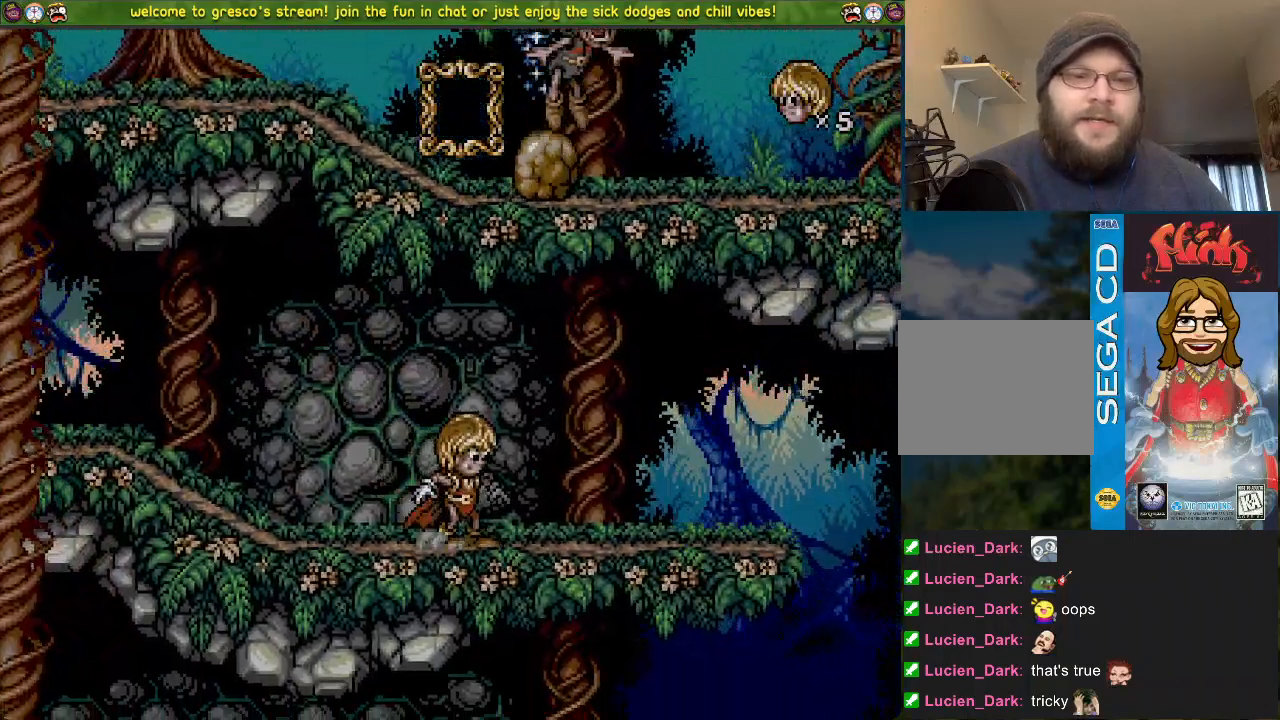
{"buttons": ["DPAD_LEFT"], "left_stick": "center", "right_stick": "center", "events": [[117, "DPAD_LEFT", "up"], [167, "DPAD_DOWN", "down"], [267, "DPAD_LEFT", "down"], [300, "DPAD_DOWN", "up"]]}
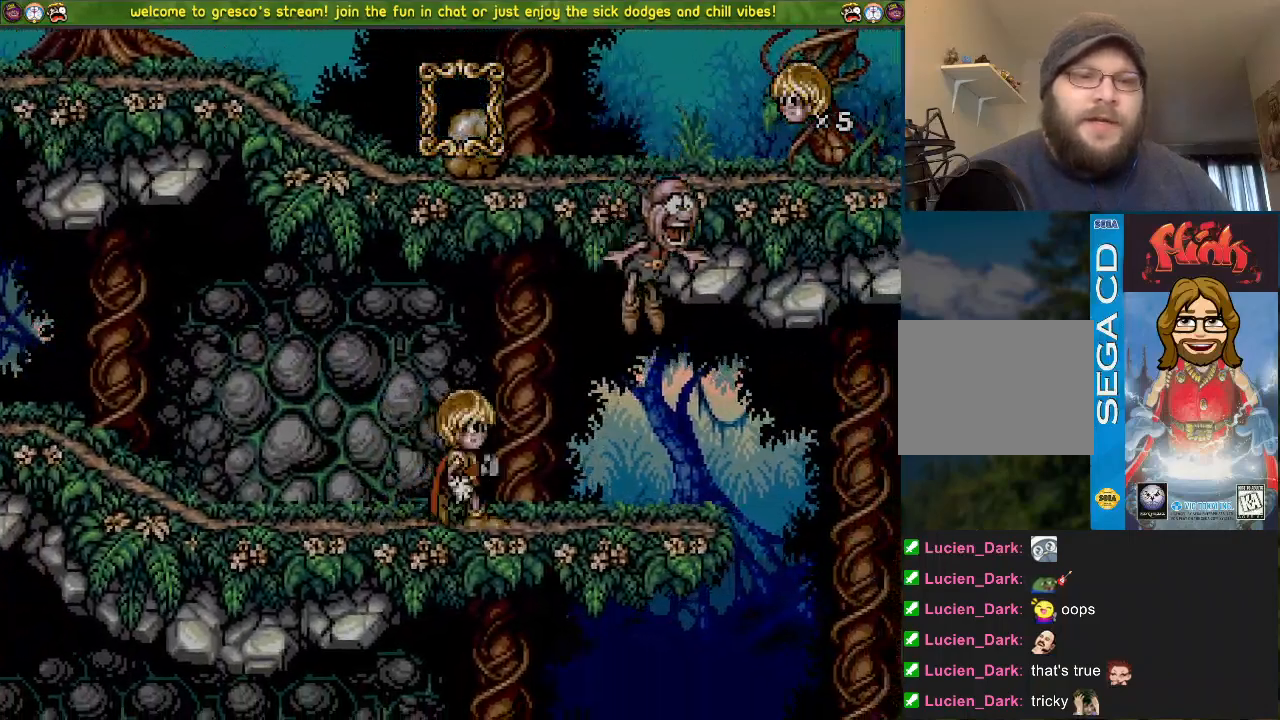
{"buttons": ["DPAD_LEFT"], "left_stick": "center", "right_stick": "center", "events": []}
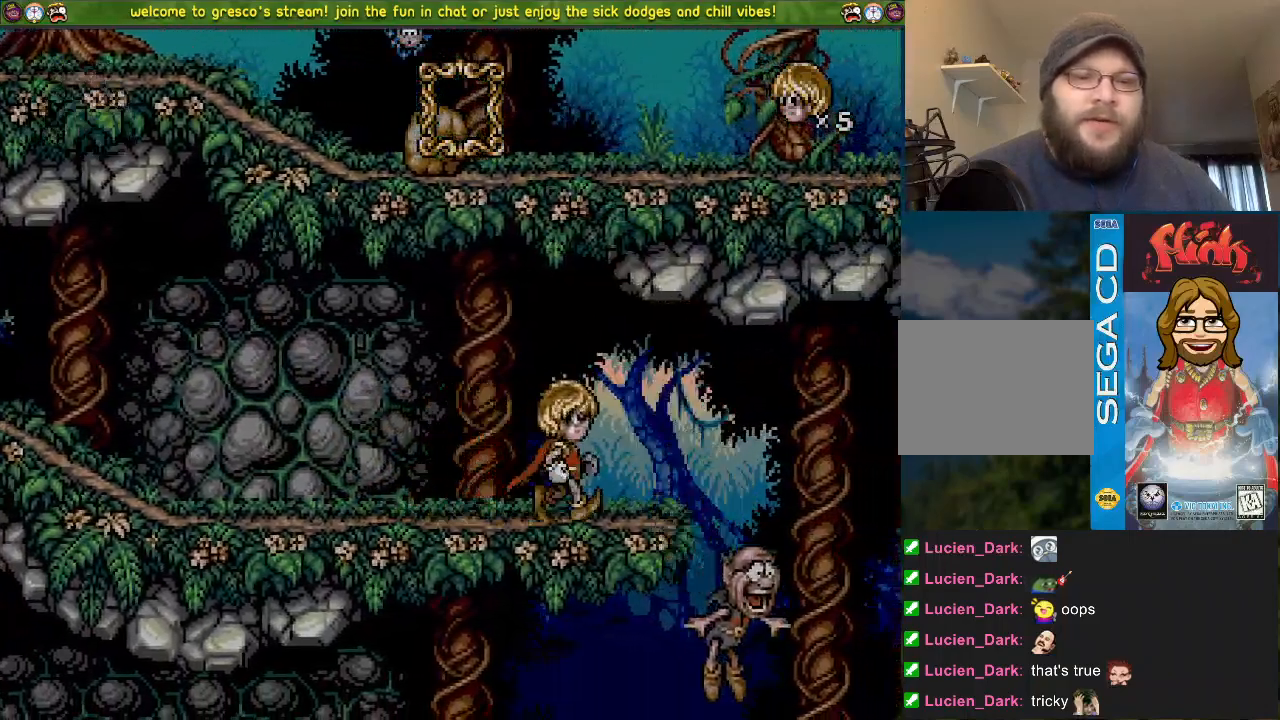
{"buttons": ["DPAD_DOWN"], "left_stick": "center", "right_stick": "center", "events": [[217, "DPAD_LEFT", "up"], [300, "DPAD_DOWN", "down"]]}